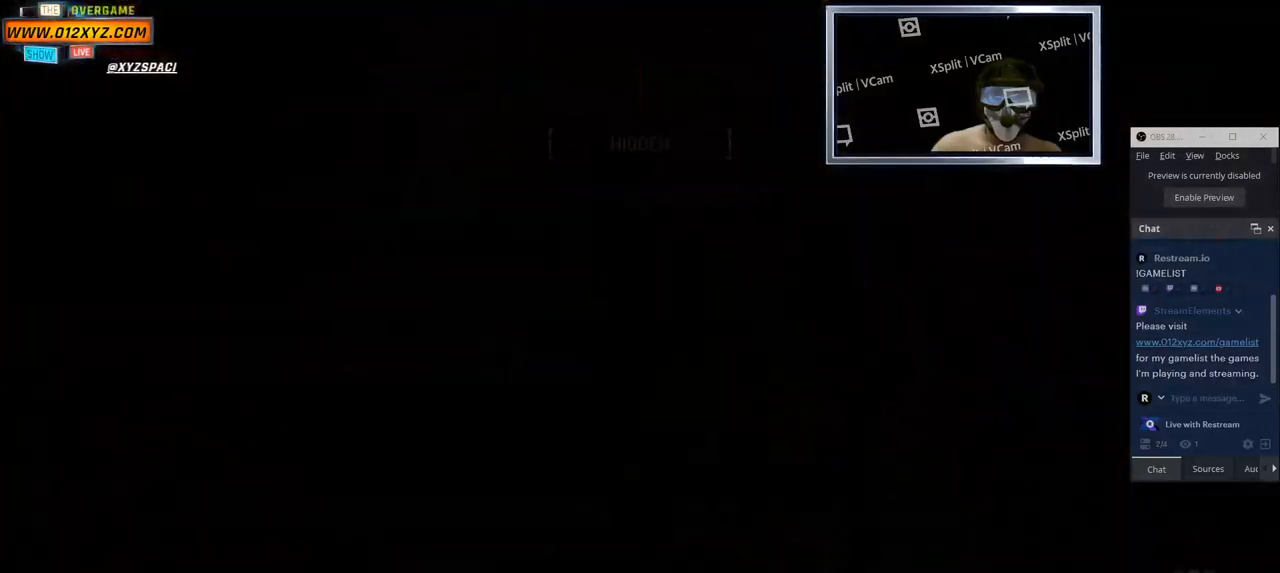
Gameplay with keyboard and mouse; each line is a JSON object with the keys and mouse buttons held at the frame after it. "events" lists presses ("down") and releases ("up") of "1", "2", "3", "4", "5", "a", "alt", "b", "c", "ctrl", "d", "e", "f", "g", "q", "r", "s", "shift", "space", "t", "tab", "v", "w", "x", "z", "mouse_left", "mouse_wheel", "mouse_right" and "mouse_mb4" between this image and that frame as [ms after this image, input, new state], when the widget could be followed in between. "mouse_left", "mouse_wheel", "mouse_right", "mouse_mb4" = the "left", "wheel", "right", "mb4" buttons of the "mouse" list. No other keys are recorded. "wheel" means that the mouse wheel is clicked or scrolled. Not read: mouse_mb5 mouse_move.
{"keys": [], "mouse": ["right"], "events": []}
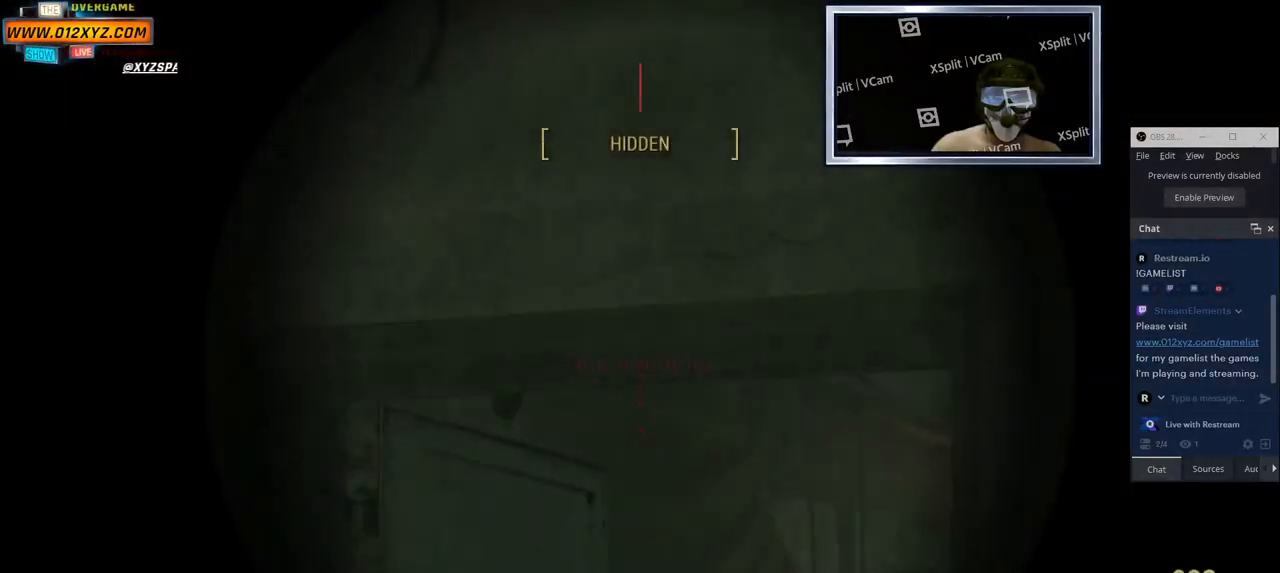
{"keys": [], "mouse": ["right"], "events": []}
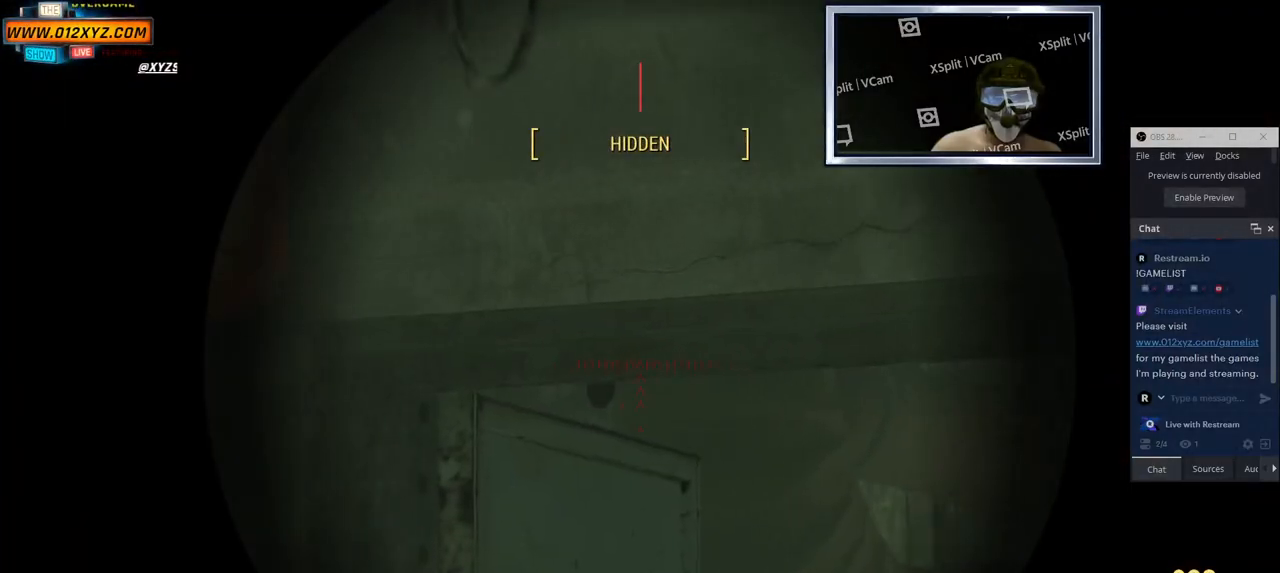
{"keys": [], "mouse": ["right"], "events": []}
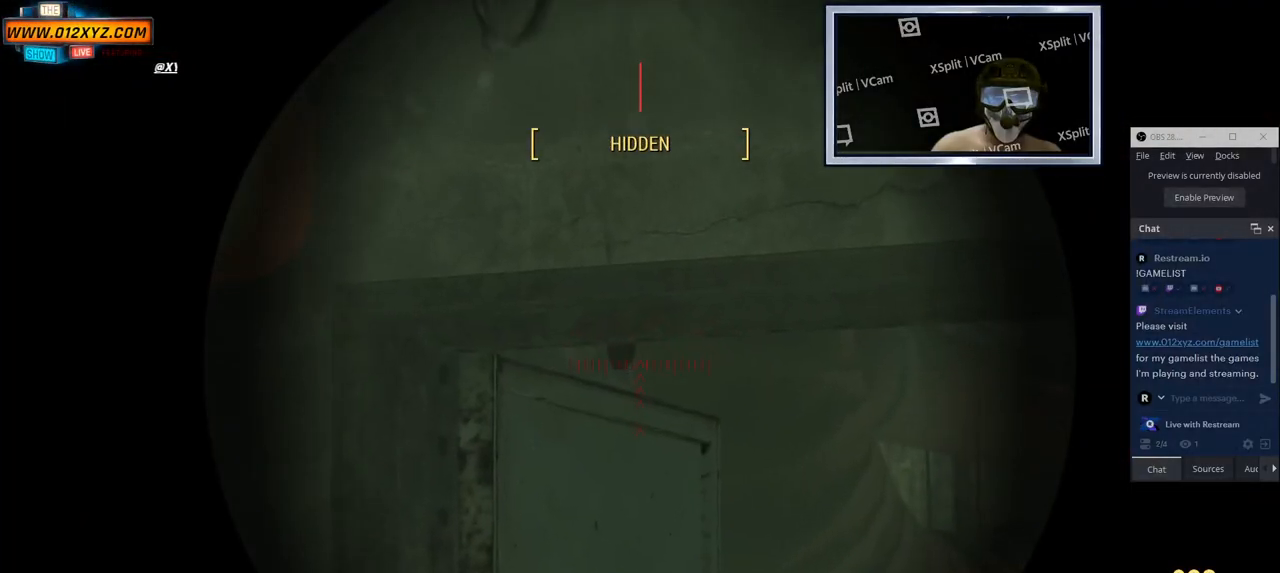
{"keys": [], "mouse": ["left", "right"], "events": [[466, "mouse_left", "down"]]}
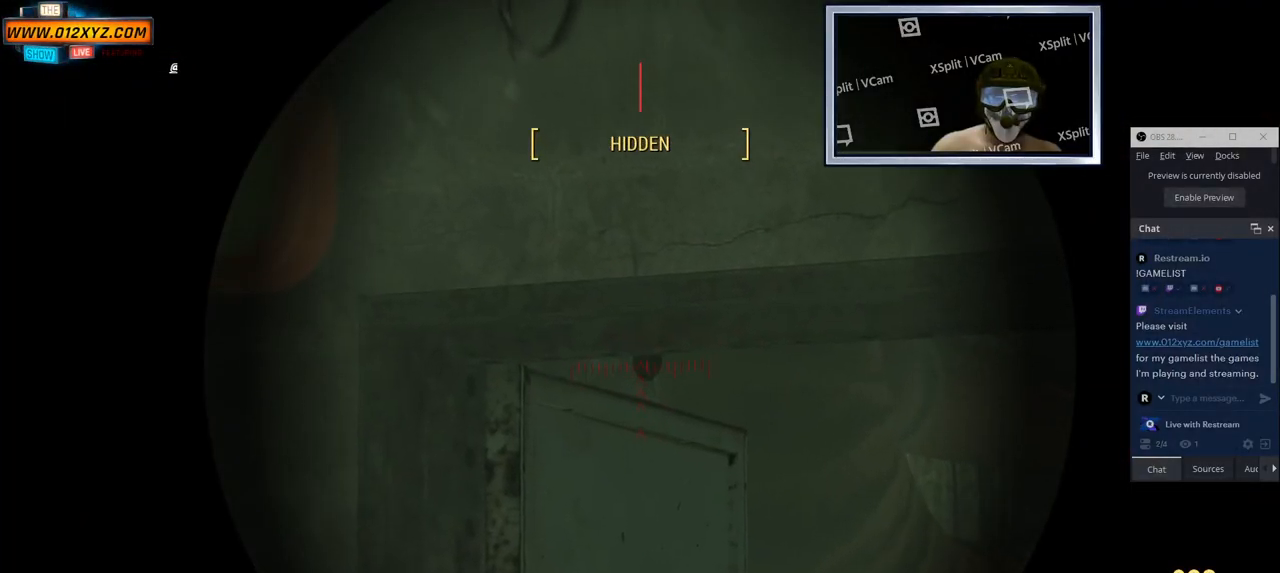
{"keys": ["s"], "mouse": ["right"], "events": [[66, "mouse_left", "up"], [416, "s", "down"]]}
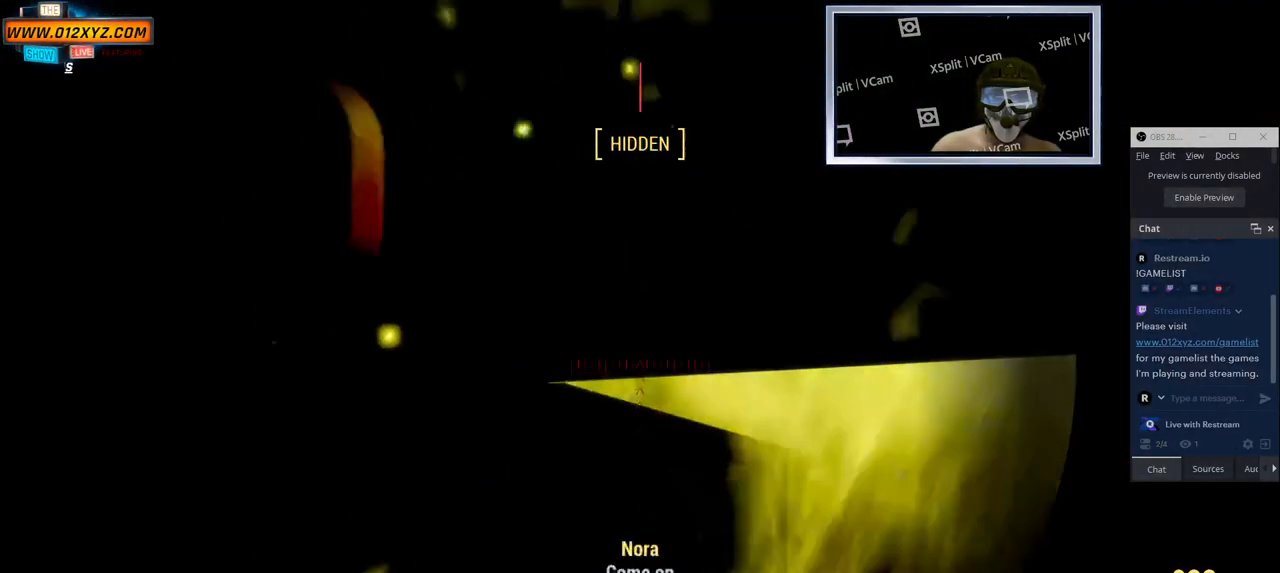
{"keys": ["s"], "mouse": [], "events": [[133, "mouse_right", "up"]]}
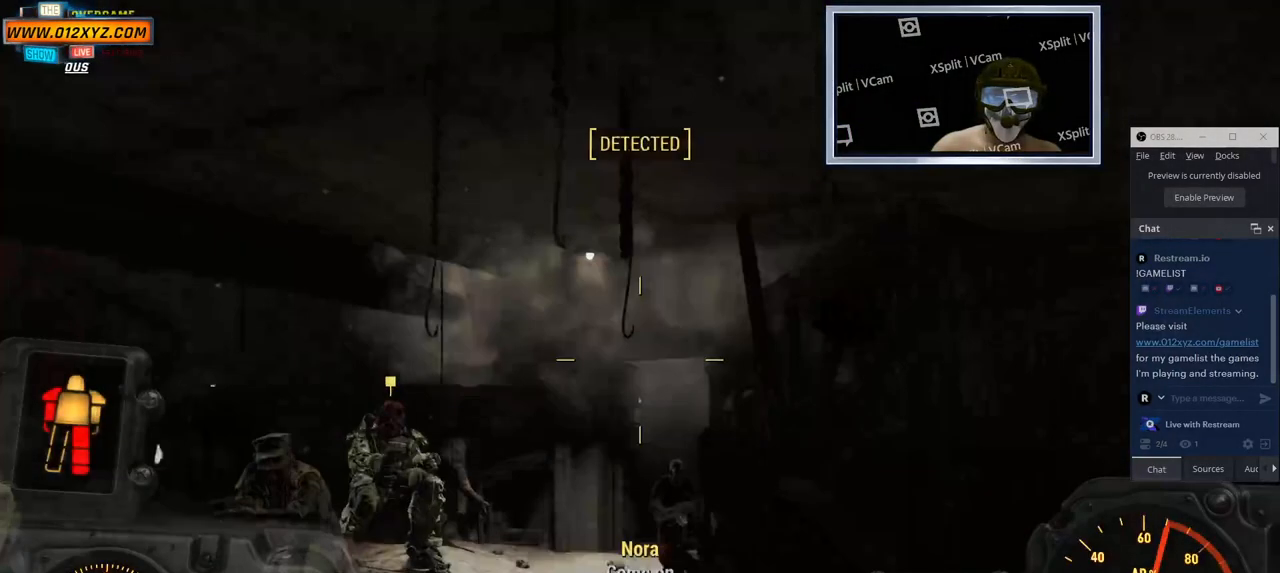
{"keys": ["d"], "mouse": [], "events": [[283, "d", "down"], [400, "s", "up"]]}
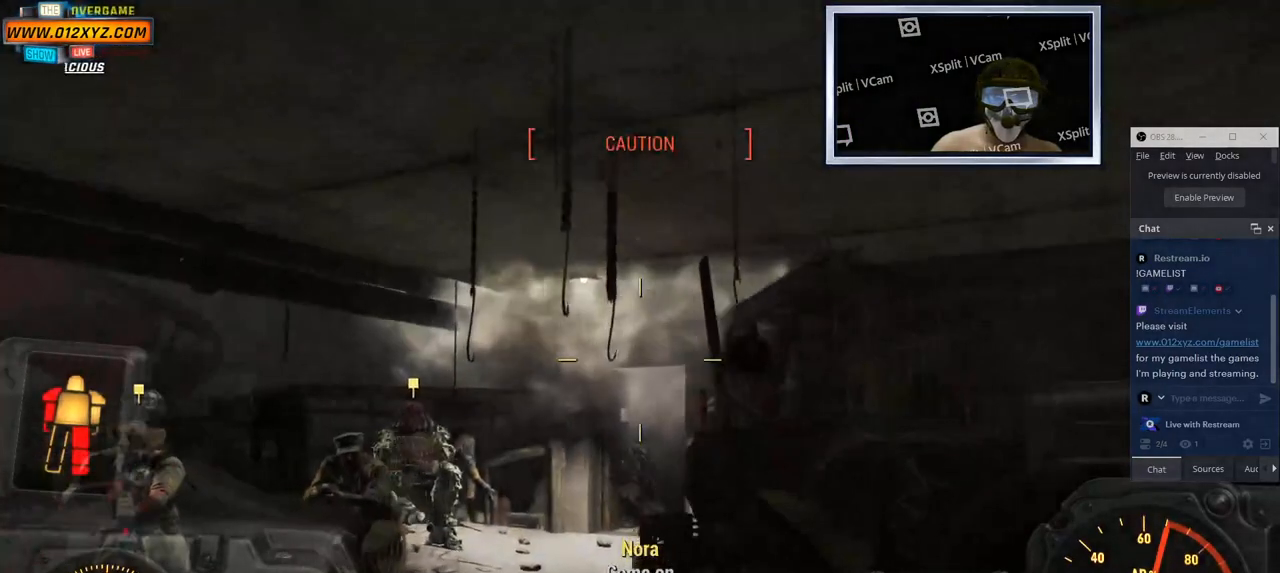
{"keys": ["s"], "mouse": [], "events": [[216, "s", "down"], [366, "d", "up"]]}
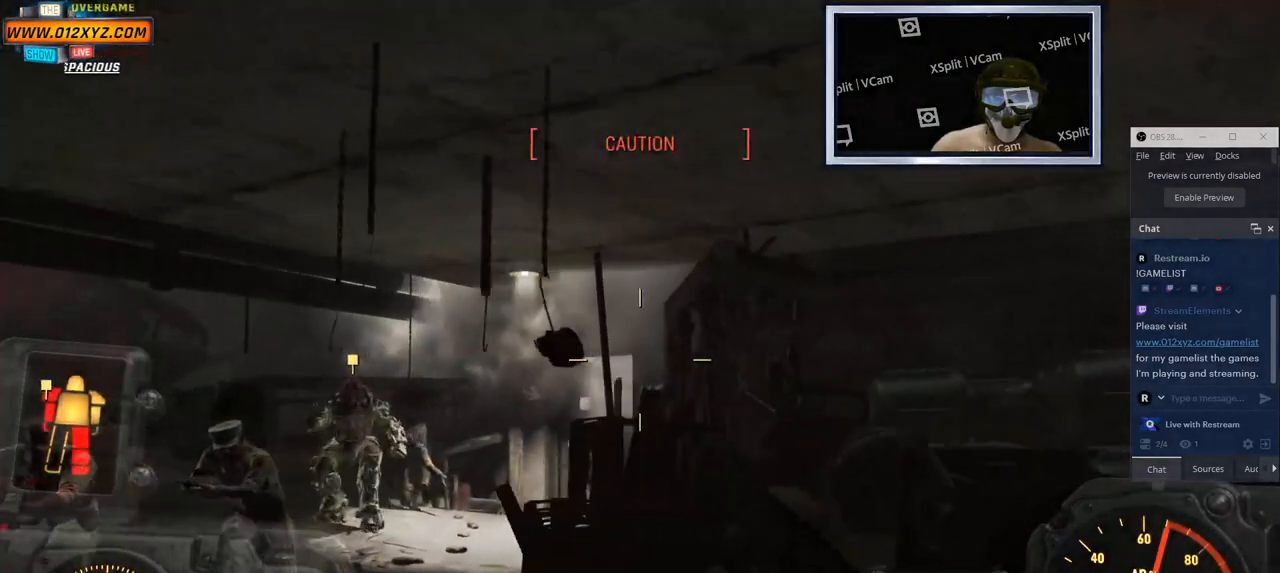
{"keys": ["a", "s", "w"], "mouse": [], "events": [[100, "a", "down"], [200, "w", "down"]]}
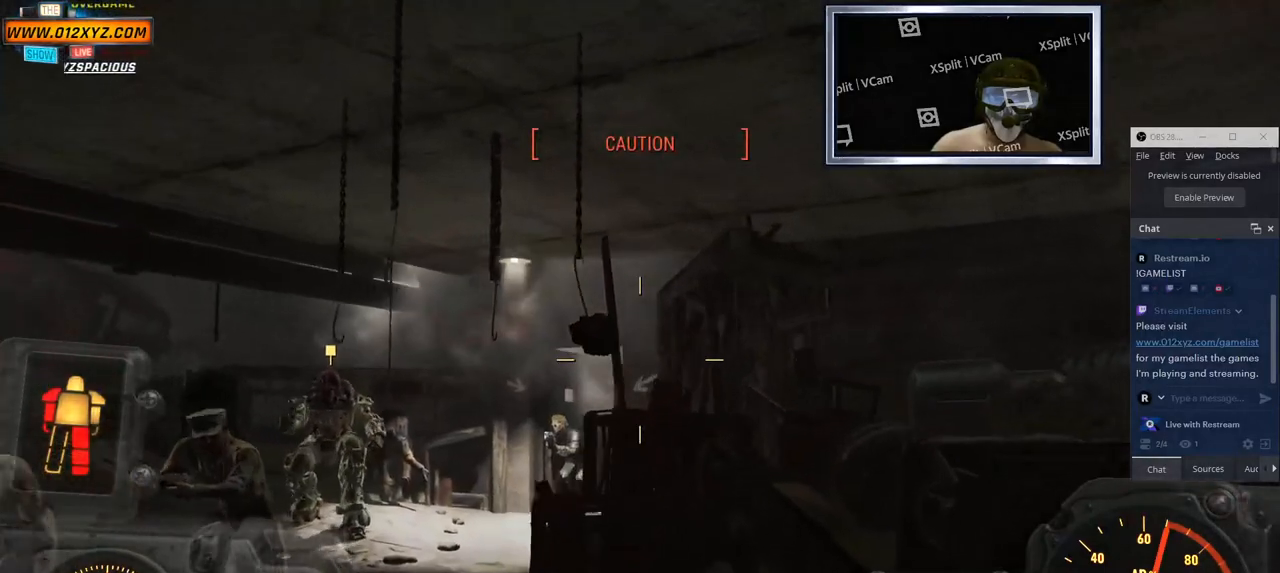
{"keys": ["s", "w"], "mouse": [], "events": [[300, "a", "up"]]}
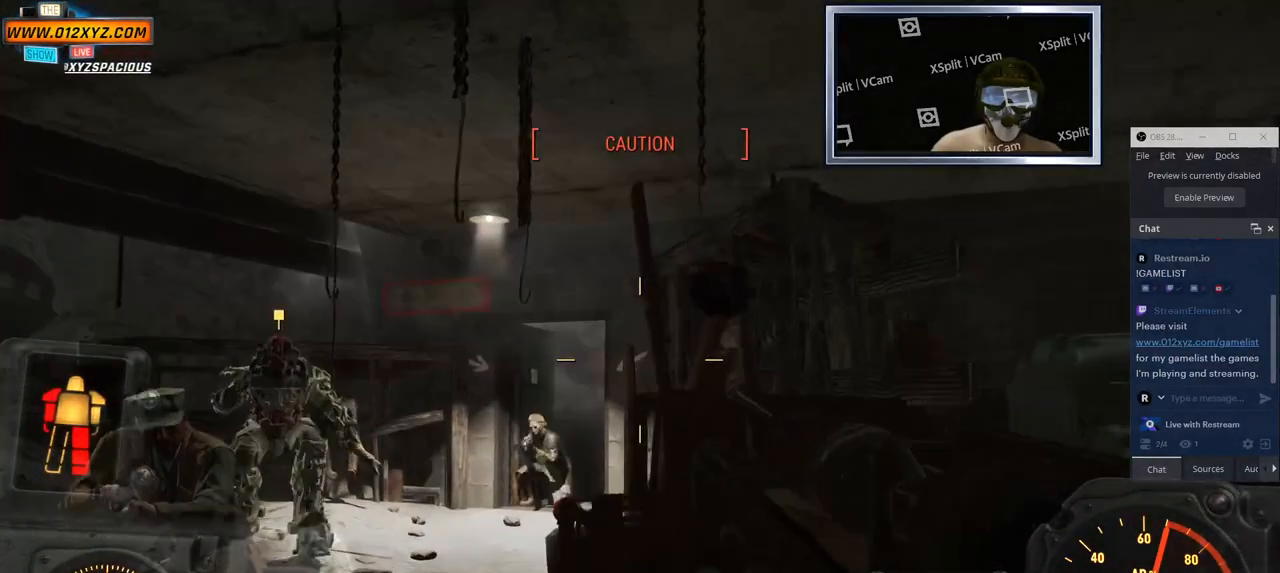
{"keys": [], "mouse": ["right"], "events": [[16, "s", "up"], [133, "a", "down"], [150, "mouse_right", "down"], [250, "w", "up"], [416, "a", "up"]]}
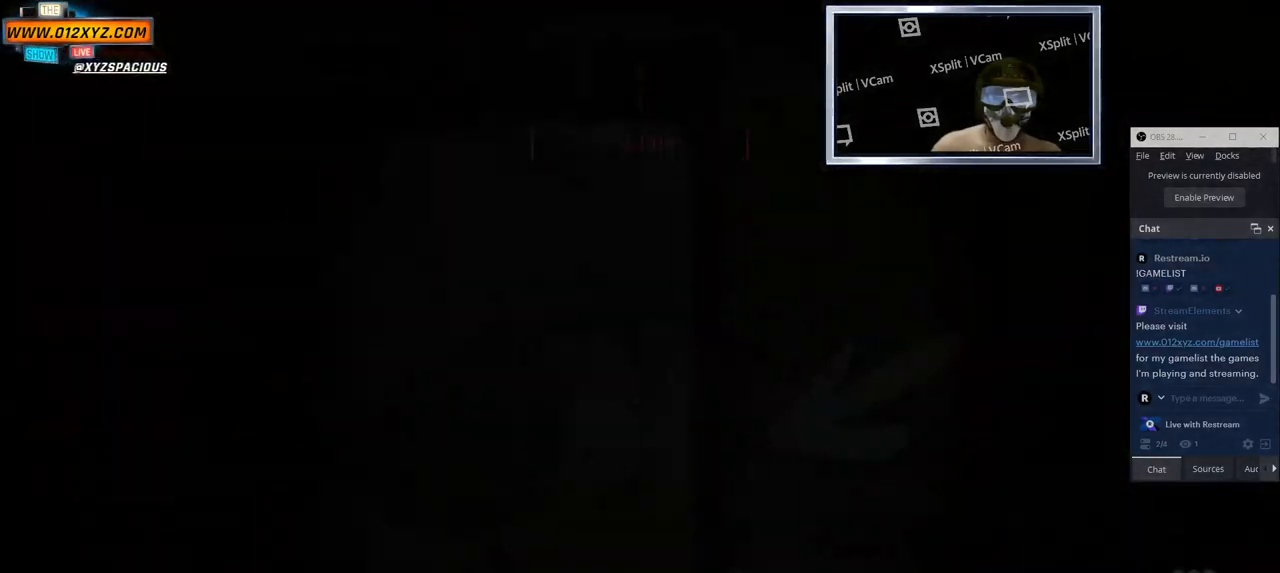
{"keys": [], "mouse": ["right"], "events": []}
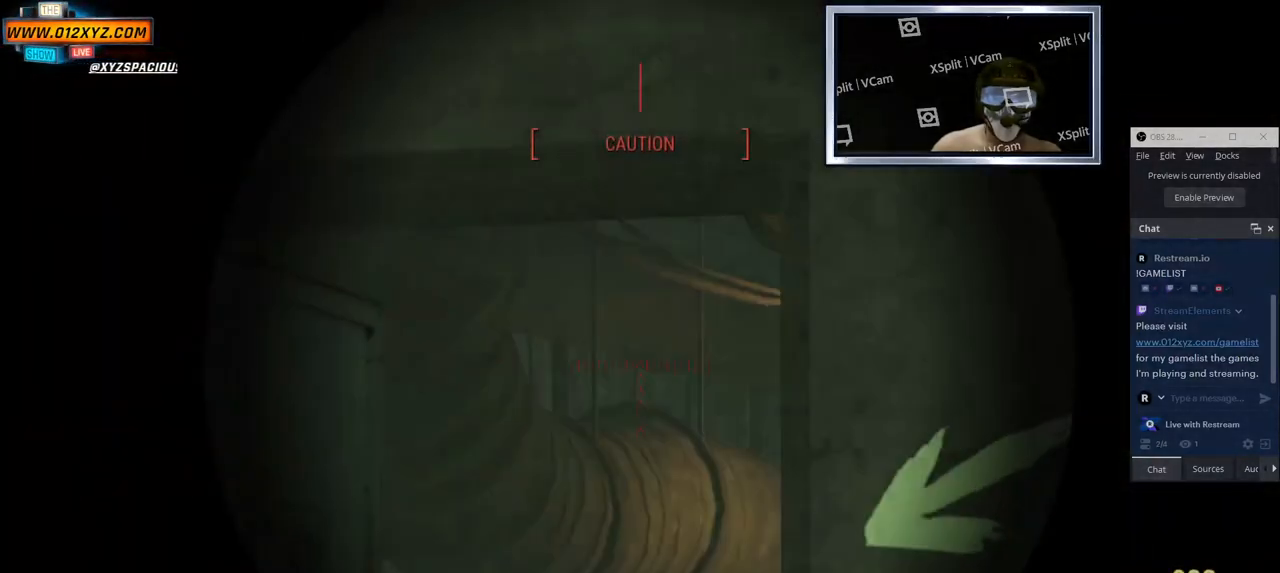
{"keys": ["a"], "mouse": ["right"], "events": [[233, "a", "down"]]}
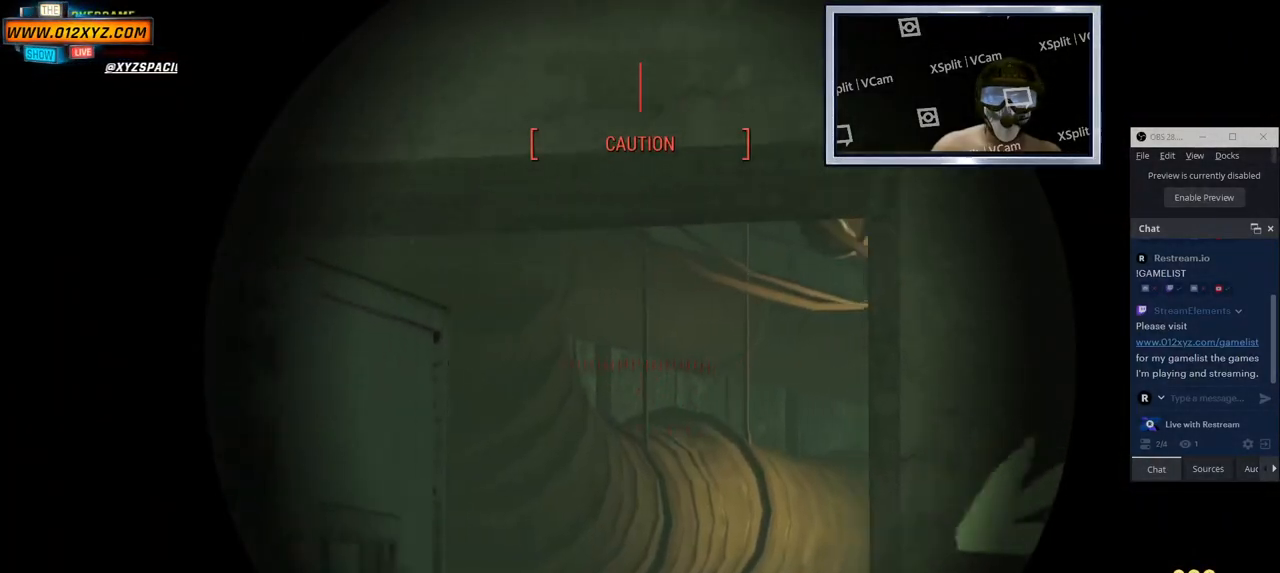
{"keys": [], "mouse": ["right"], "events": [[116, "a", "up"]]}
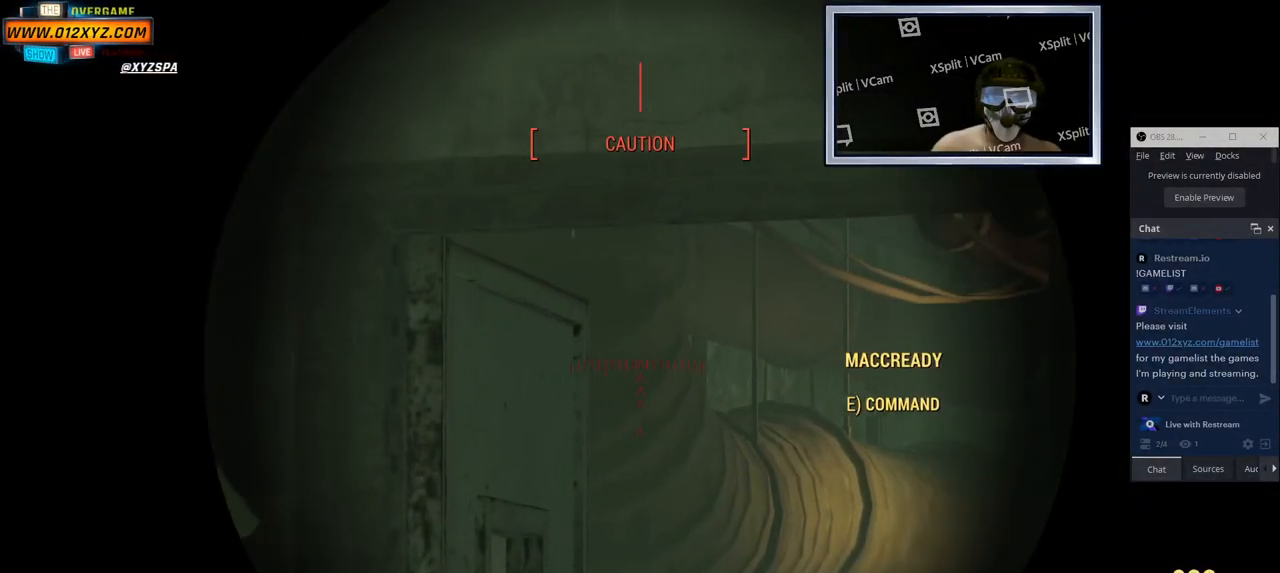
{"keys": ["w"], "mouse": ["right"], "events": [[66, "w", "down"], [183, "a", "down"], [400, "a", "up"]]}
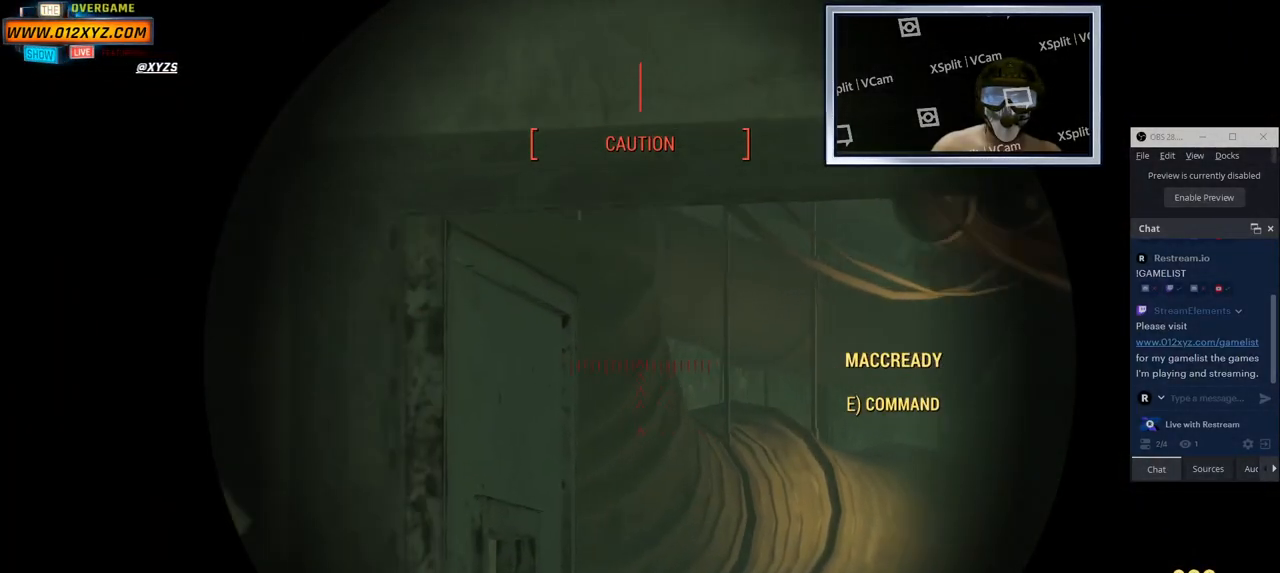
{"keys": [], "mouse": ["right"], "events": [[150, "w", "up"]]}
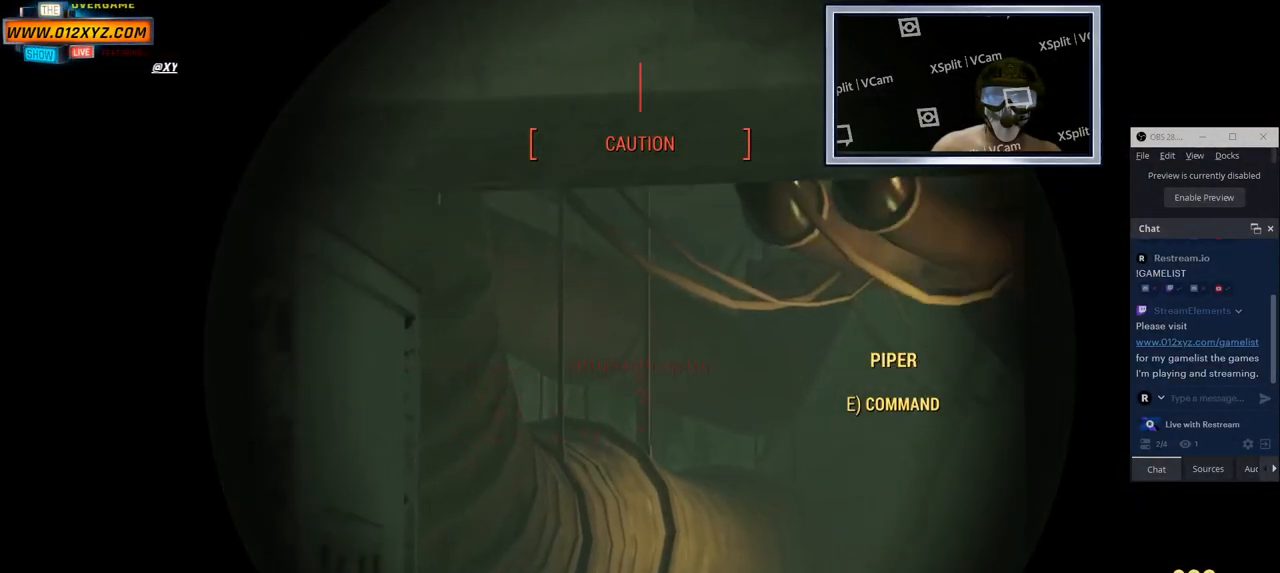
{"keys": ["w"], "mouse": ["right"], "events": [[433, "w", "down"]]}
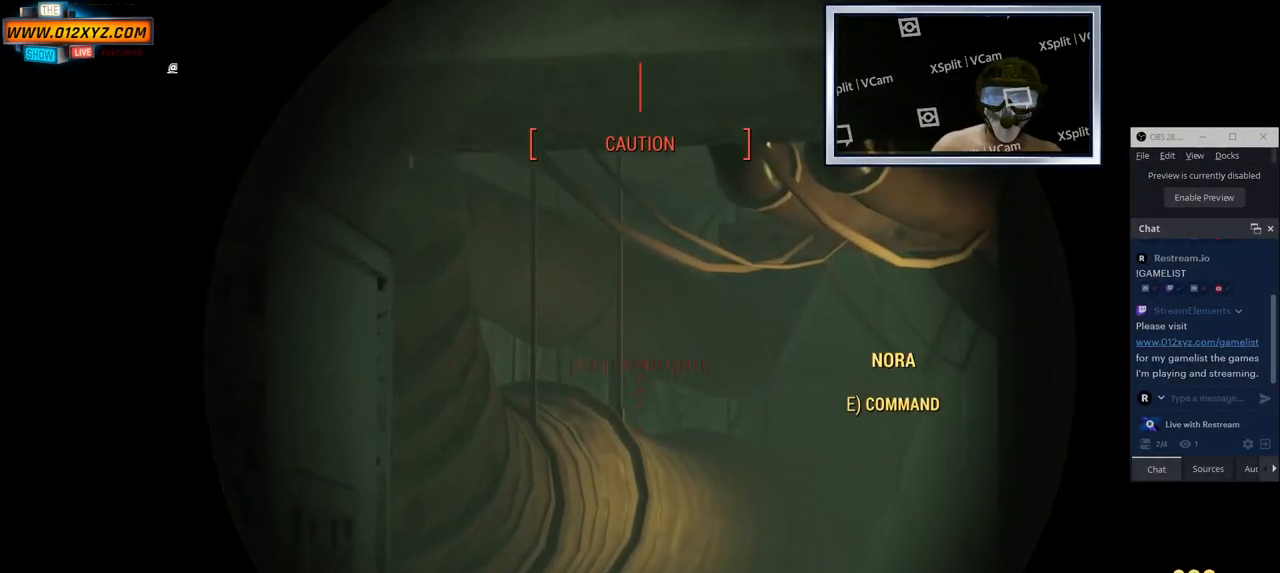
{"keys": [], "mouse": ["right"], "events": [[500, "w", "up"]]}
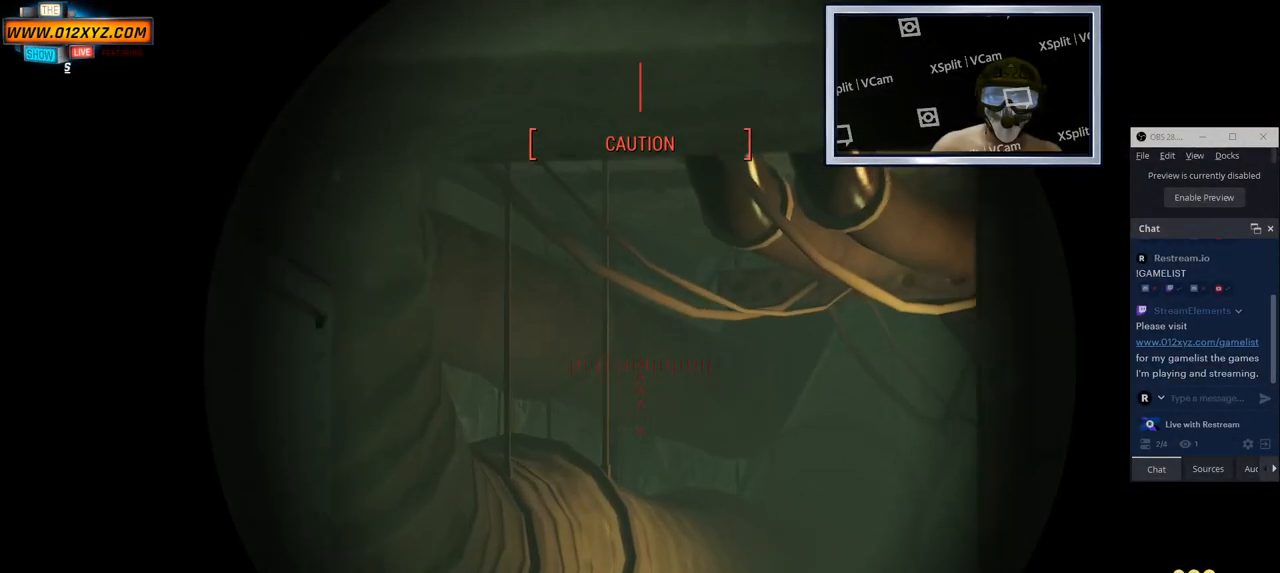
{"keys": ["a", "w"], "mouse": ["right"], "events": [[133, "w", "down"], [400, "a", "down"]]}
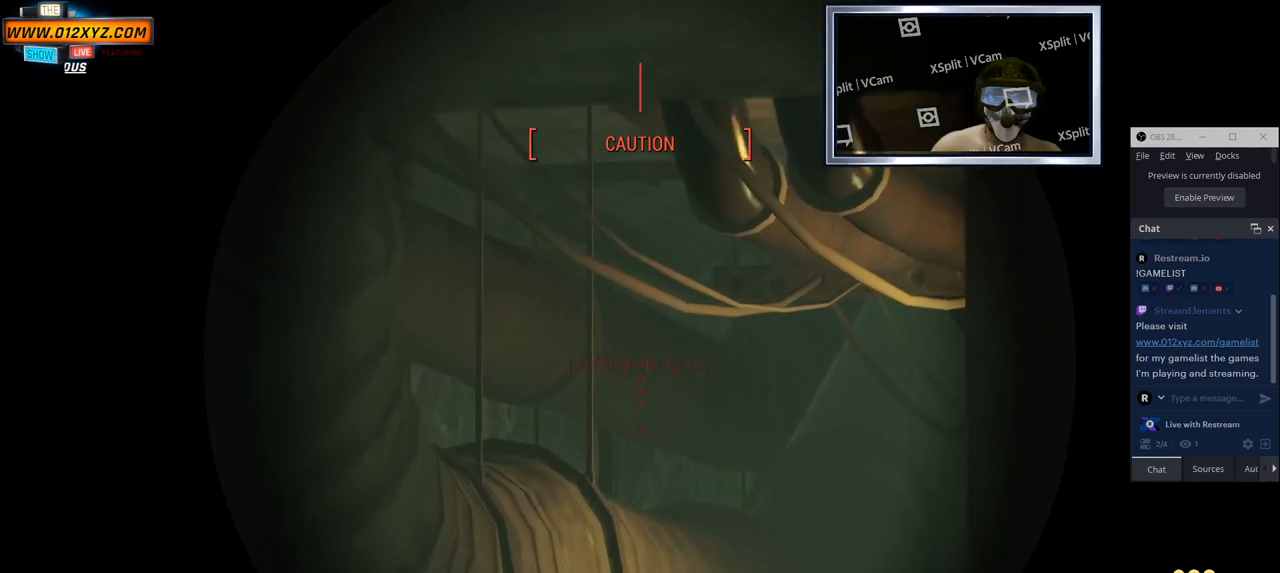
{"keys": [], "mouse": ["right"], "events": [[266, "w", "up"], [383, "a", "up"]]}
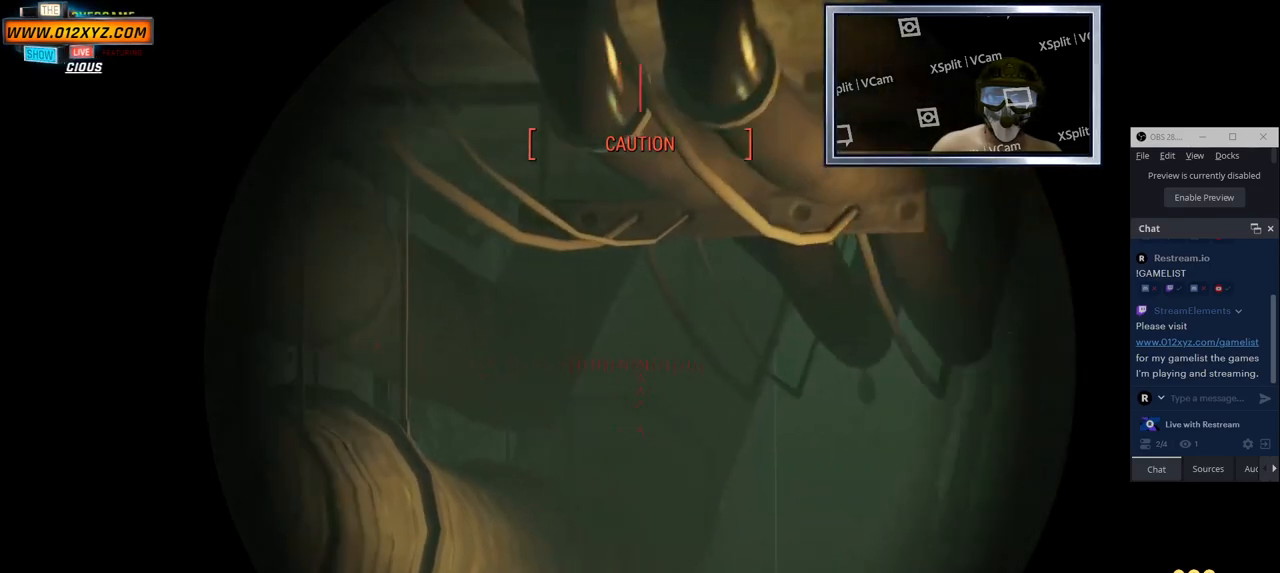
{"keys": [], "mouse": ["right"], "events": []}
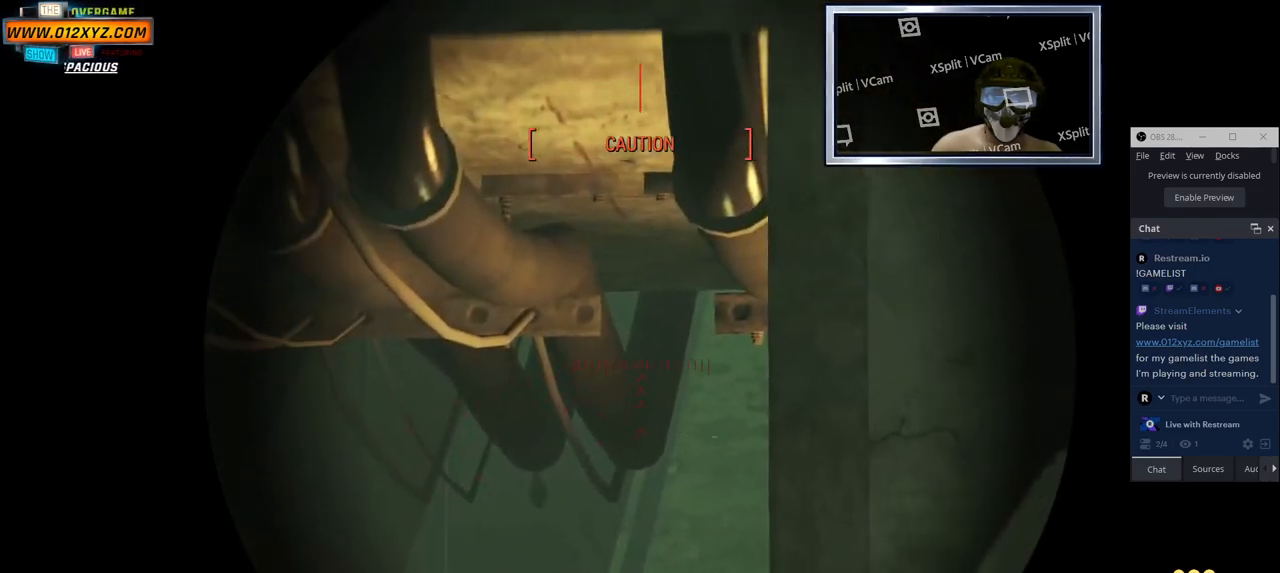
{"keys": ["a"], "mouse": ["right"], "events": [[50, "a", "down"]]}
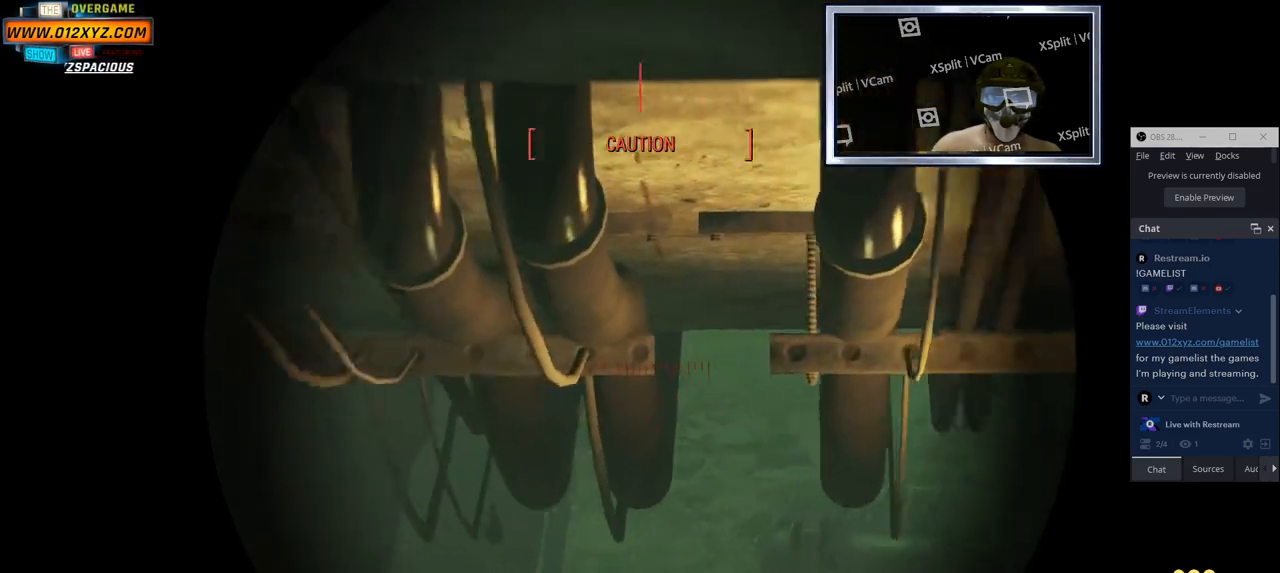
{"keys": [], "mouse": ["right"], "events": [[33, "a", "up"]]}
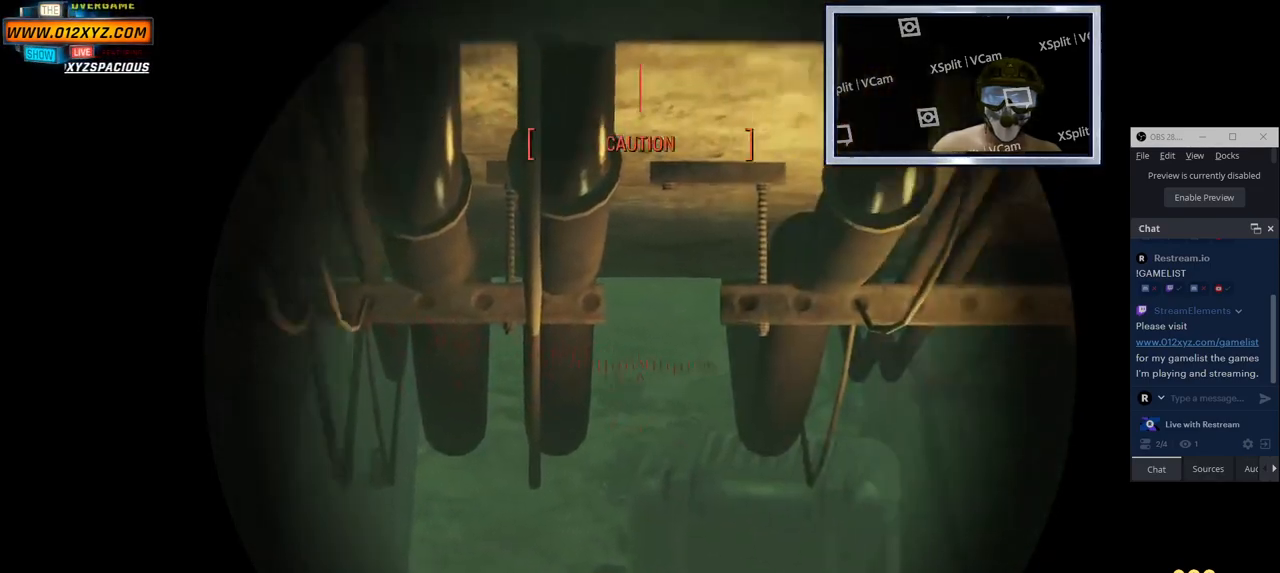
{"keys": [], "mouse": ["right"], "events": []}
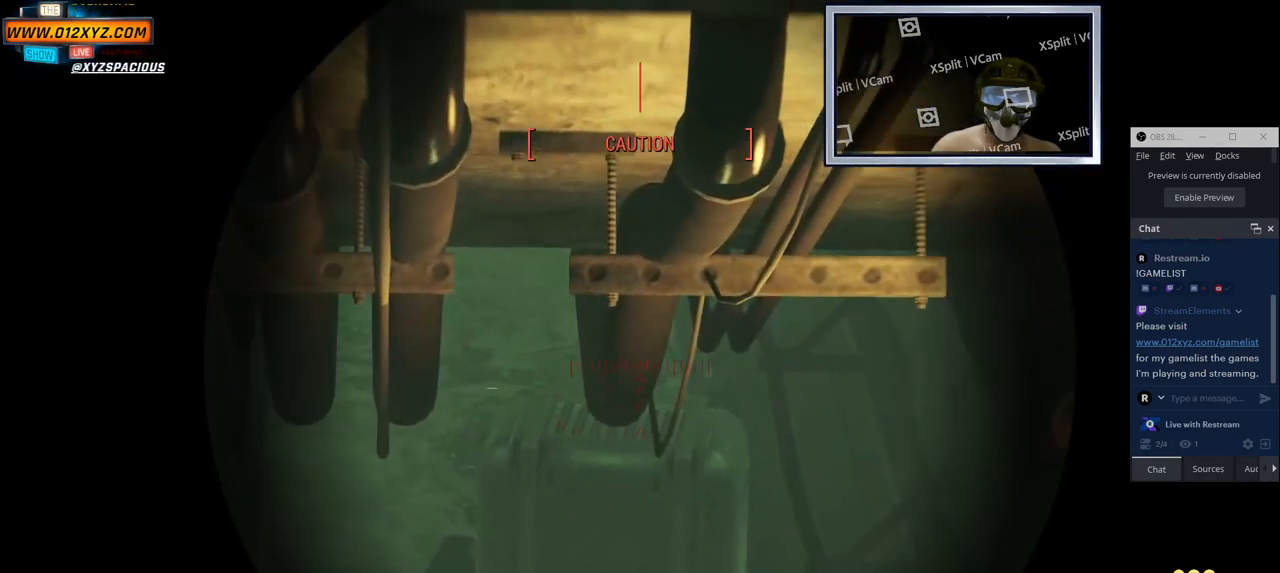
{"keys": ["d"], "mouse": ["right"], "events": [[316, "d", "down"]]}
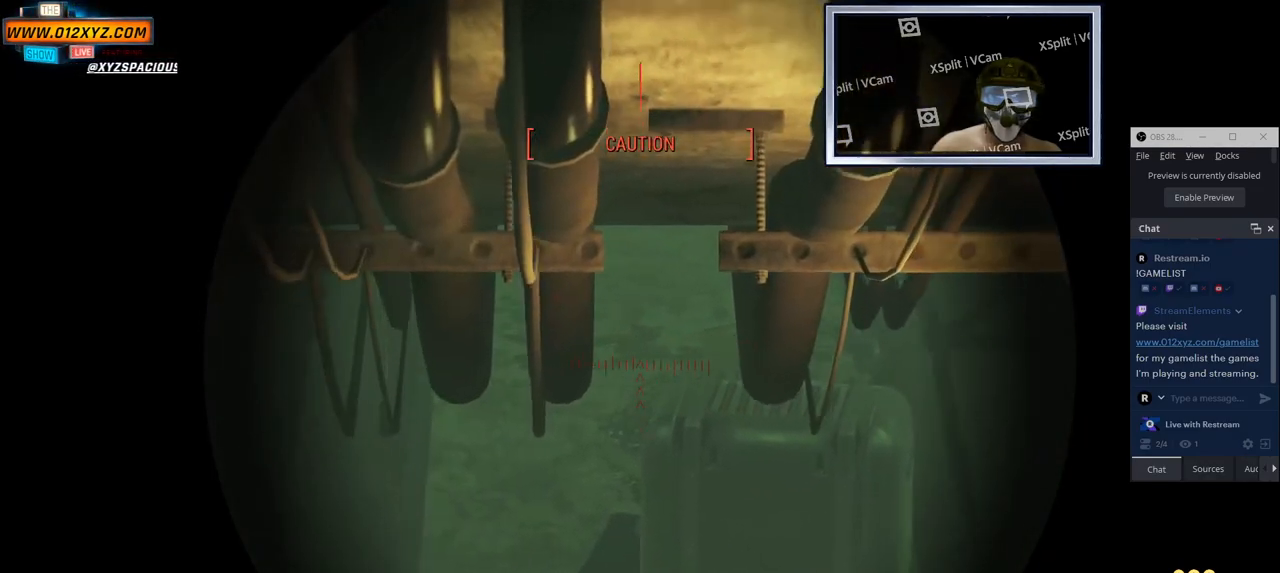
{"keys": [], "mouse": ["right"], "events": [[100, "d", "up"]]}
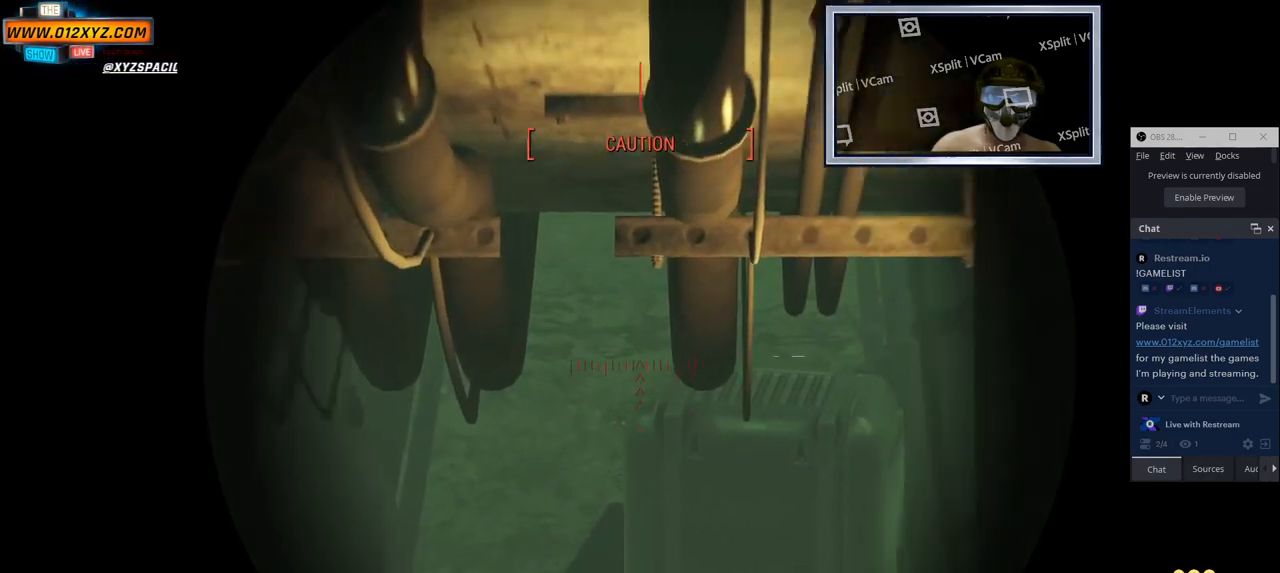
{"keys": [], "mouse": ["right"], "events": [[133, "a", "down"], [383, "a", "up"]]}
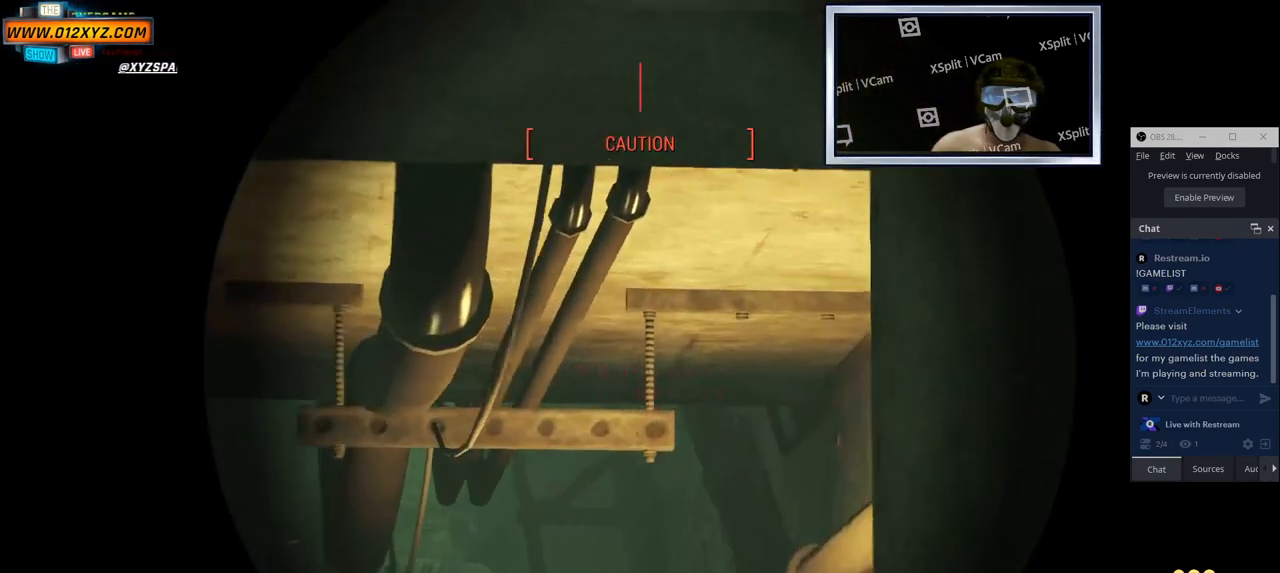
{"keys": ["a"], "mouse": ["right"], "events": [[166, "a", "down"]]}